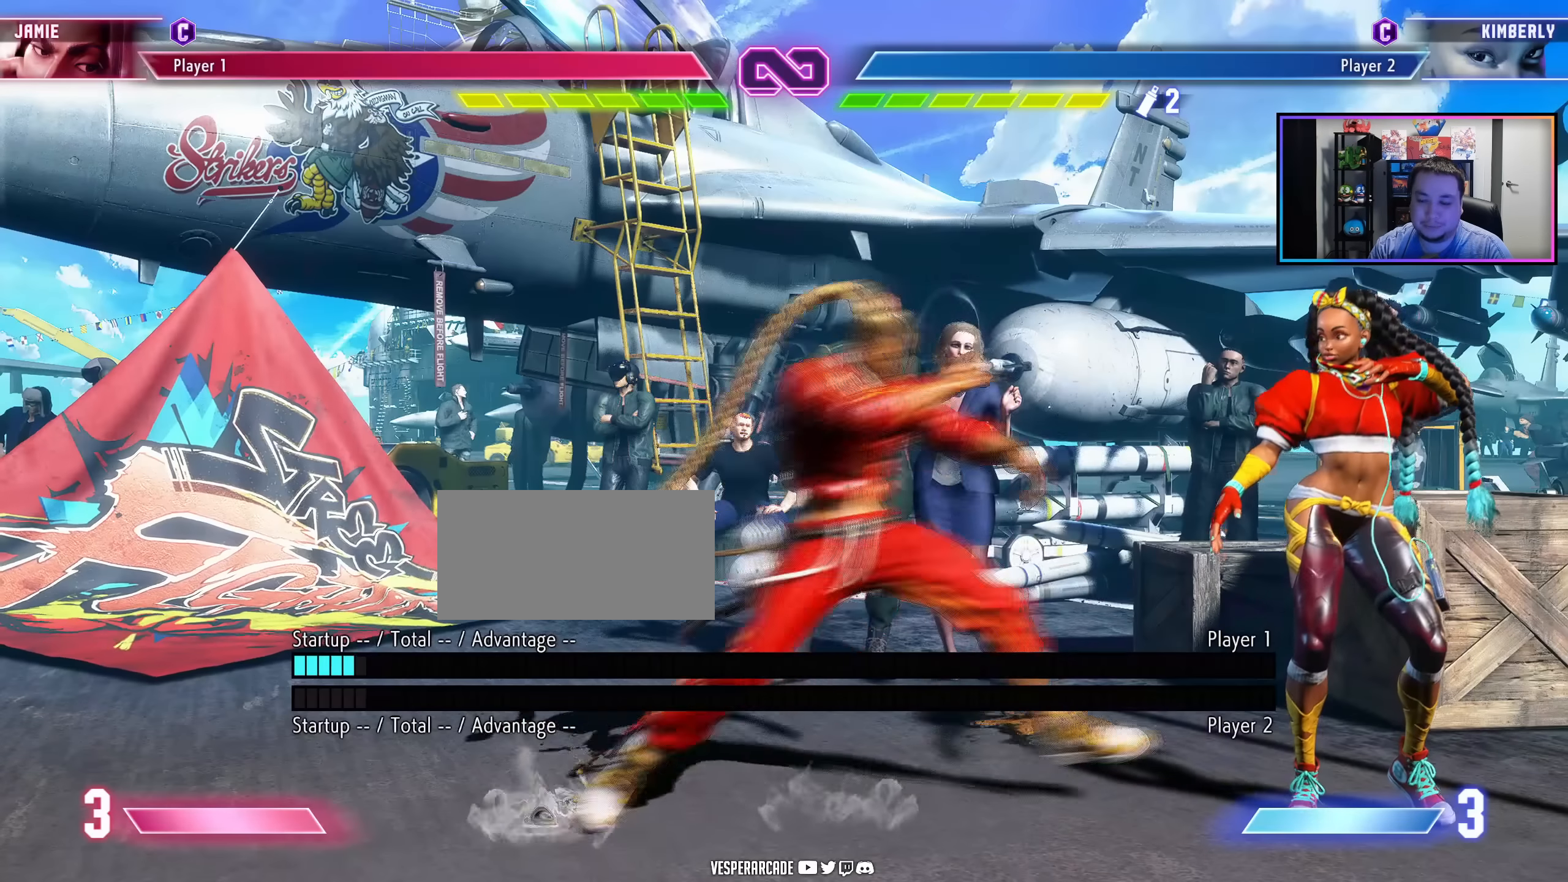
Gameplay with a controller (arcade stick); each line is a JSON object with the inputs held at the frame after it. "events" lists button and stick changes between this image and that frame as [ms after this image, input, new state], when the widget could be followed in between. Not read: L3 R3.
{"buttons": [], "events": [[366, "LK", "down"], [383, "LP", "down"], [433, "DPAD_RIGHT", "up"], [483, "LP", "up"], [500, "LK", "up"]]}
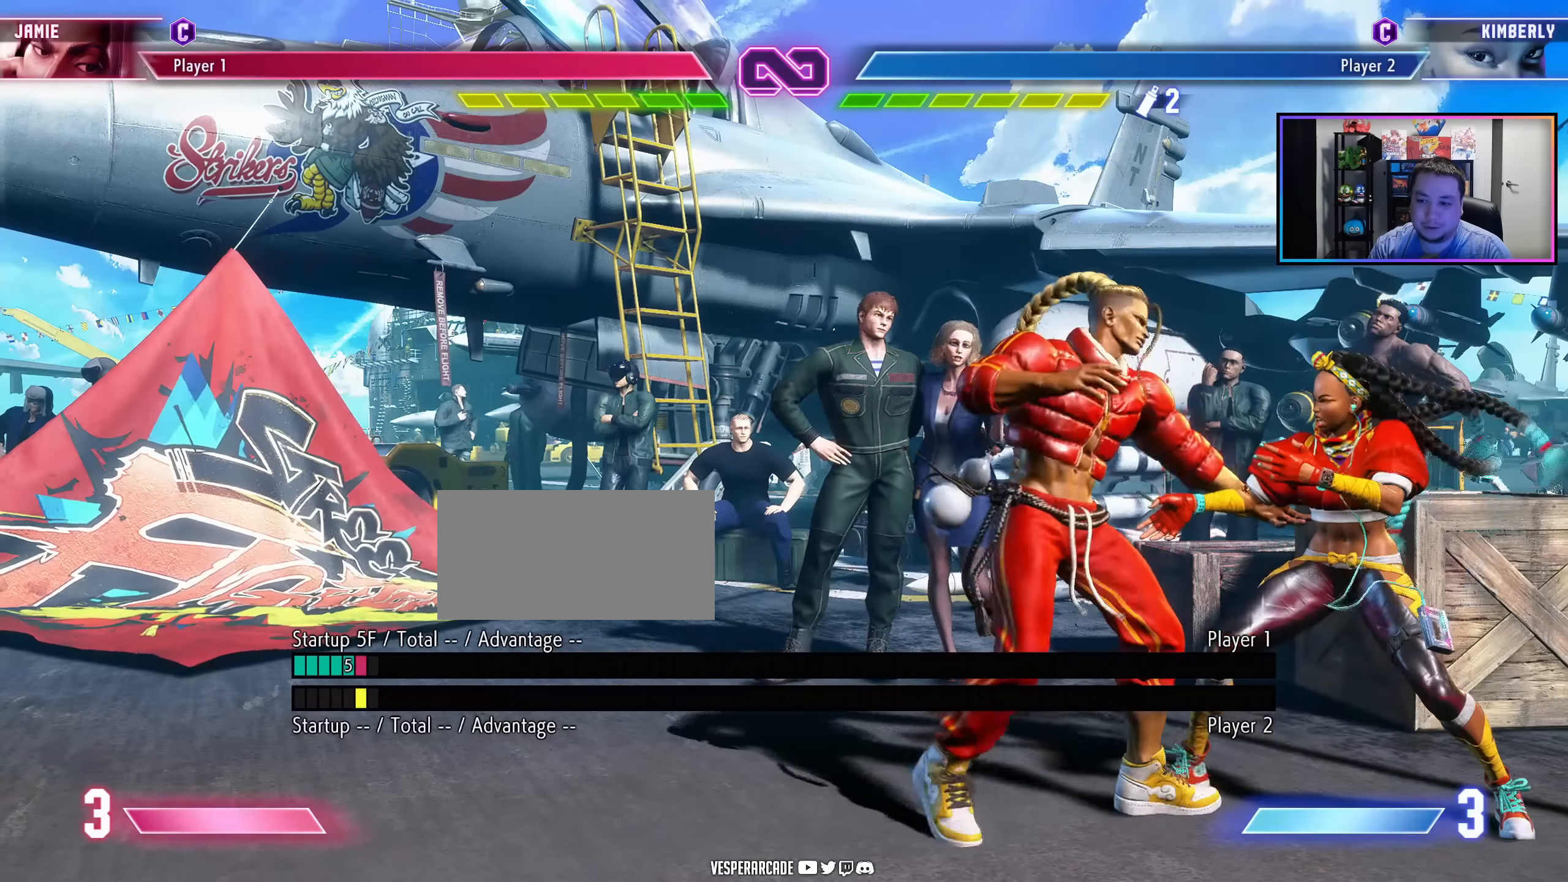
{"buttons": [], "events": []}
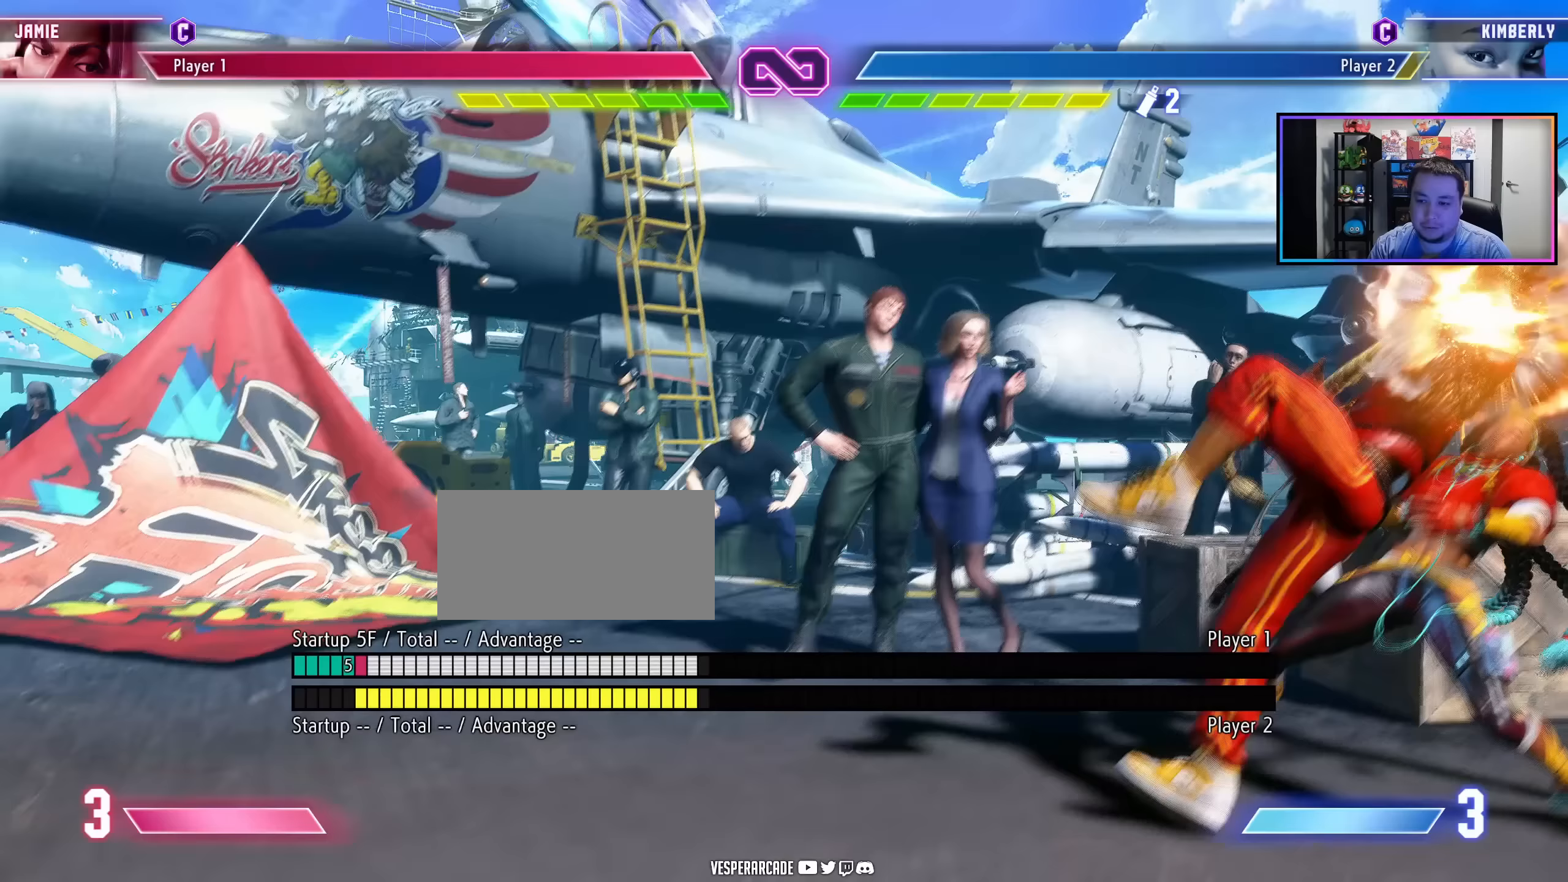
{"buttons": [], "events": []}
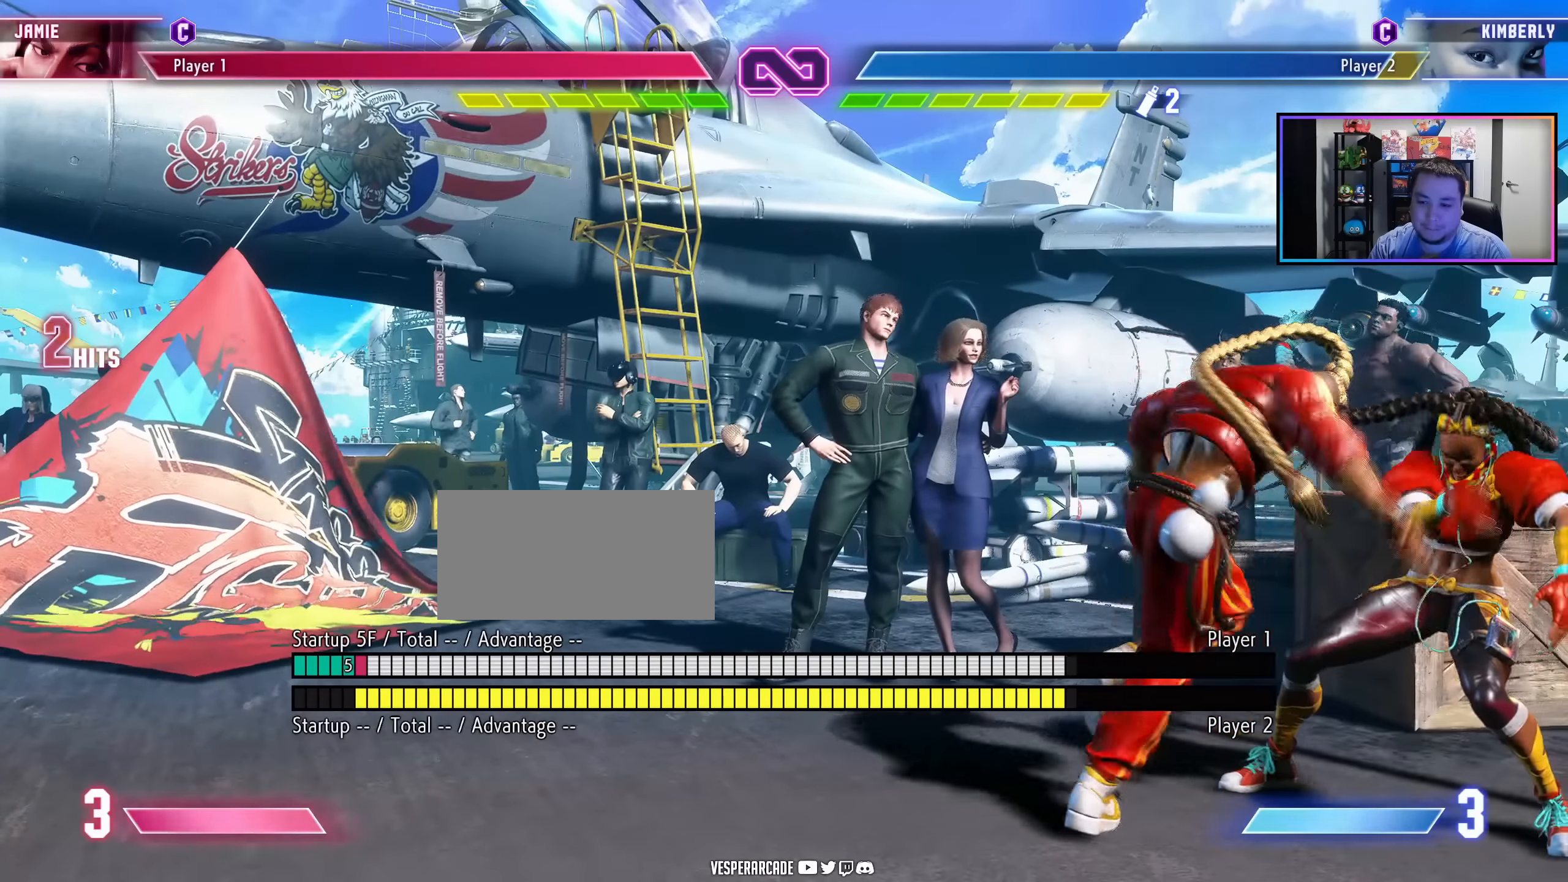
{"buttons": [], "events": []}
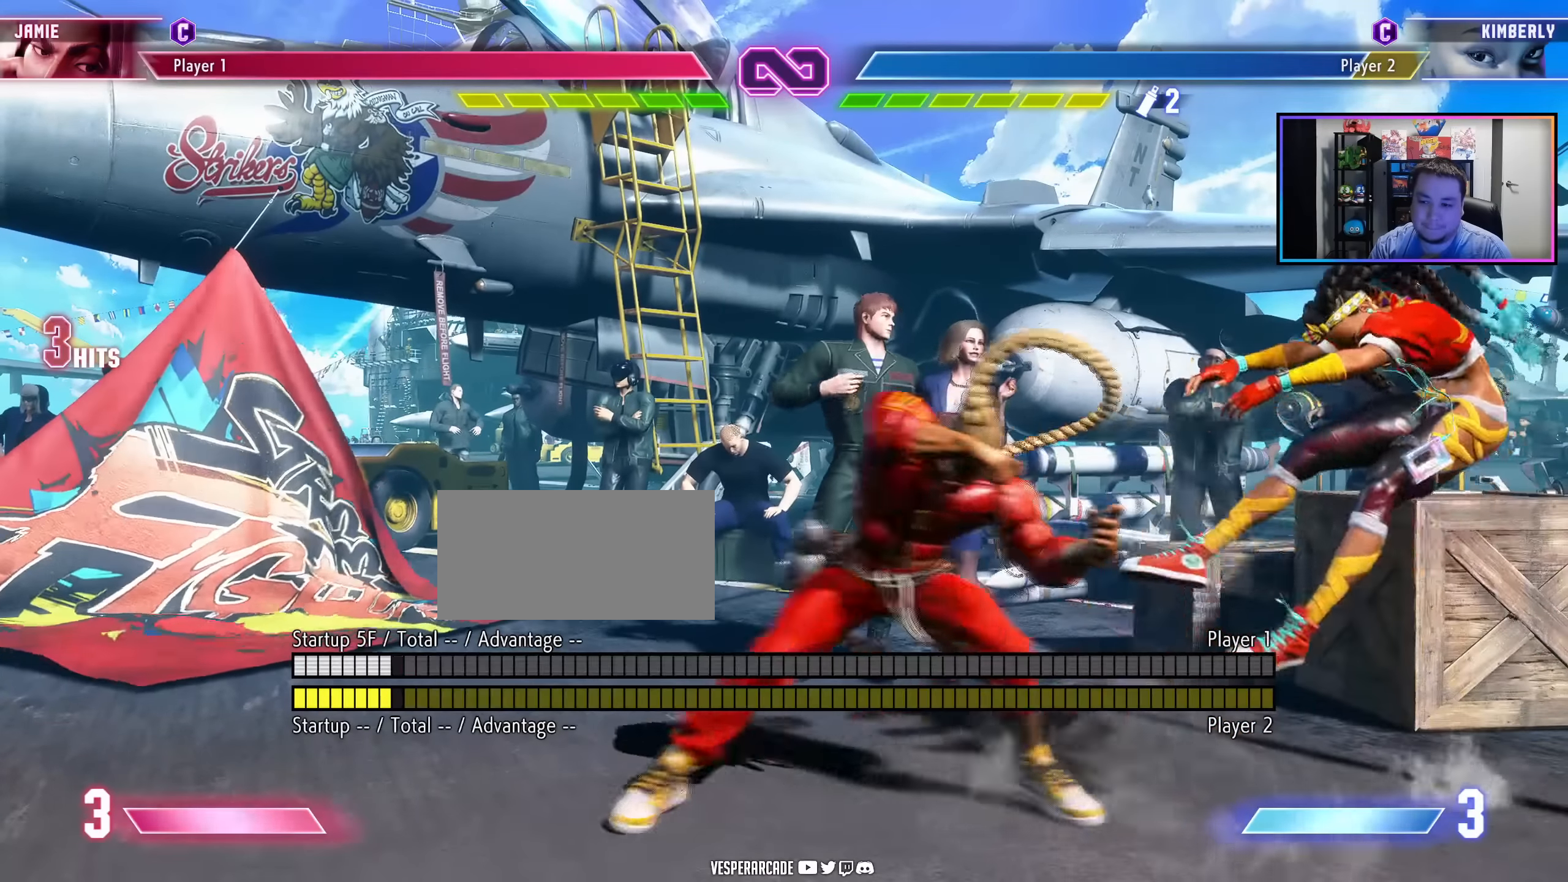
{"buttons": [], "events": []}
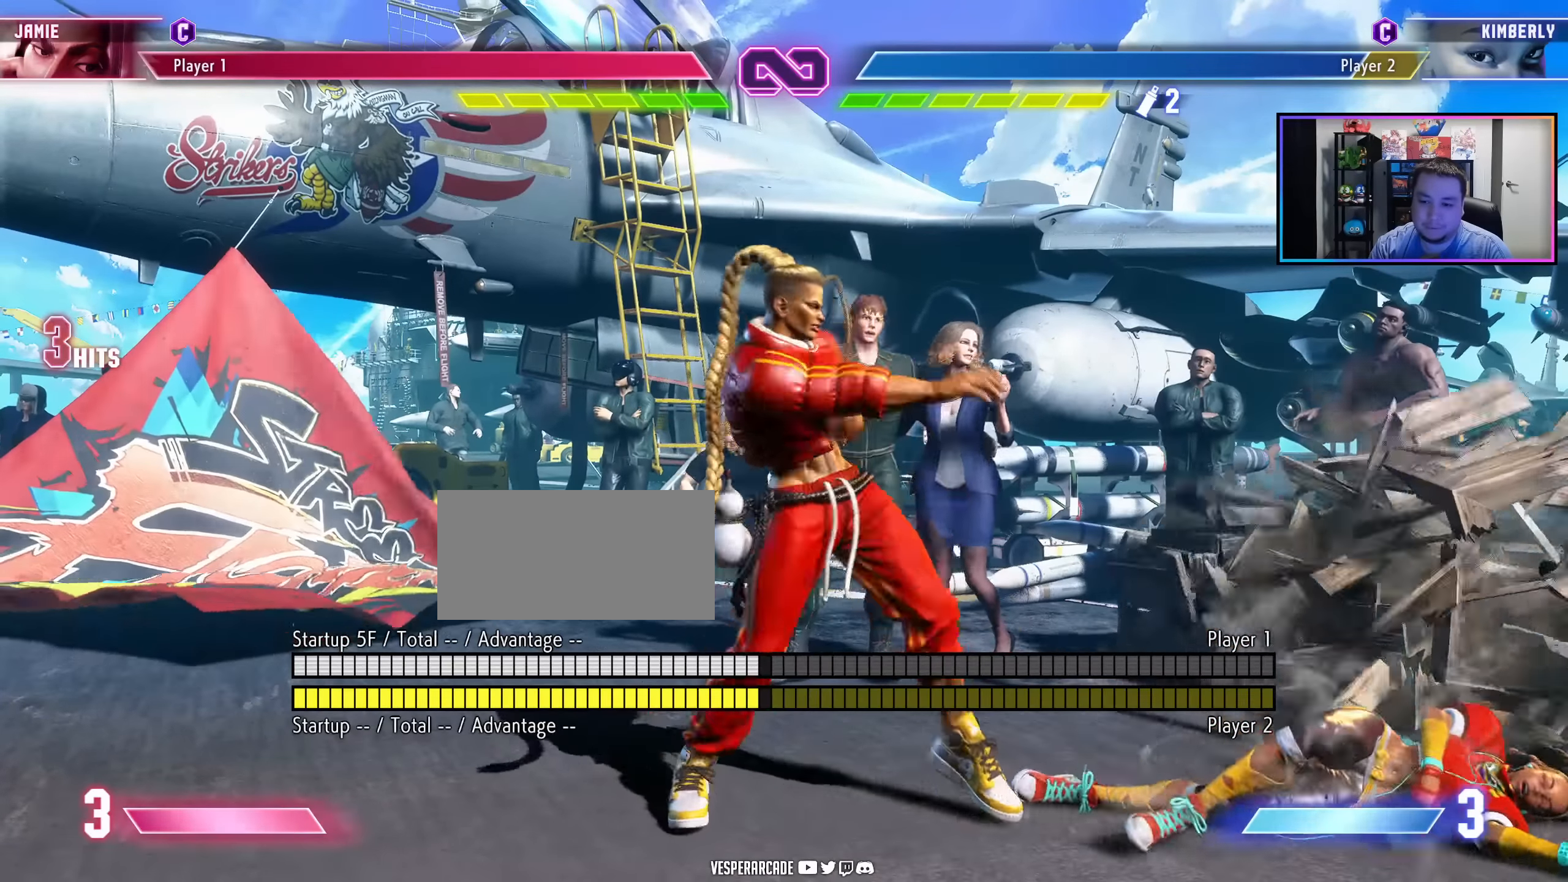
{"buttons": [], "events": []}
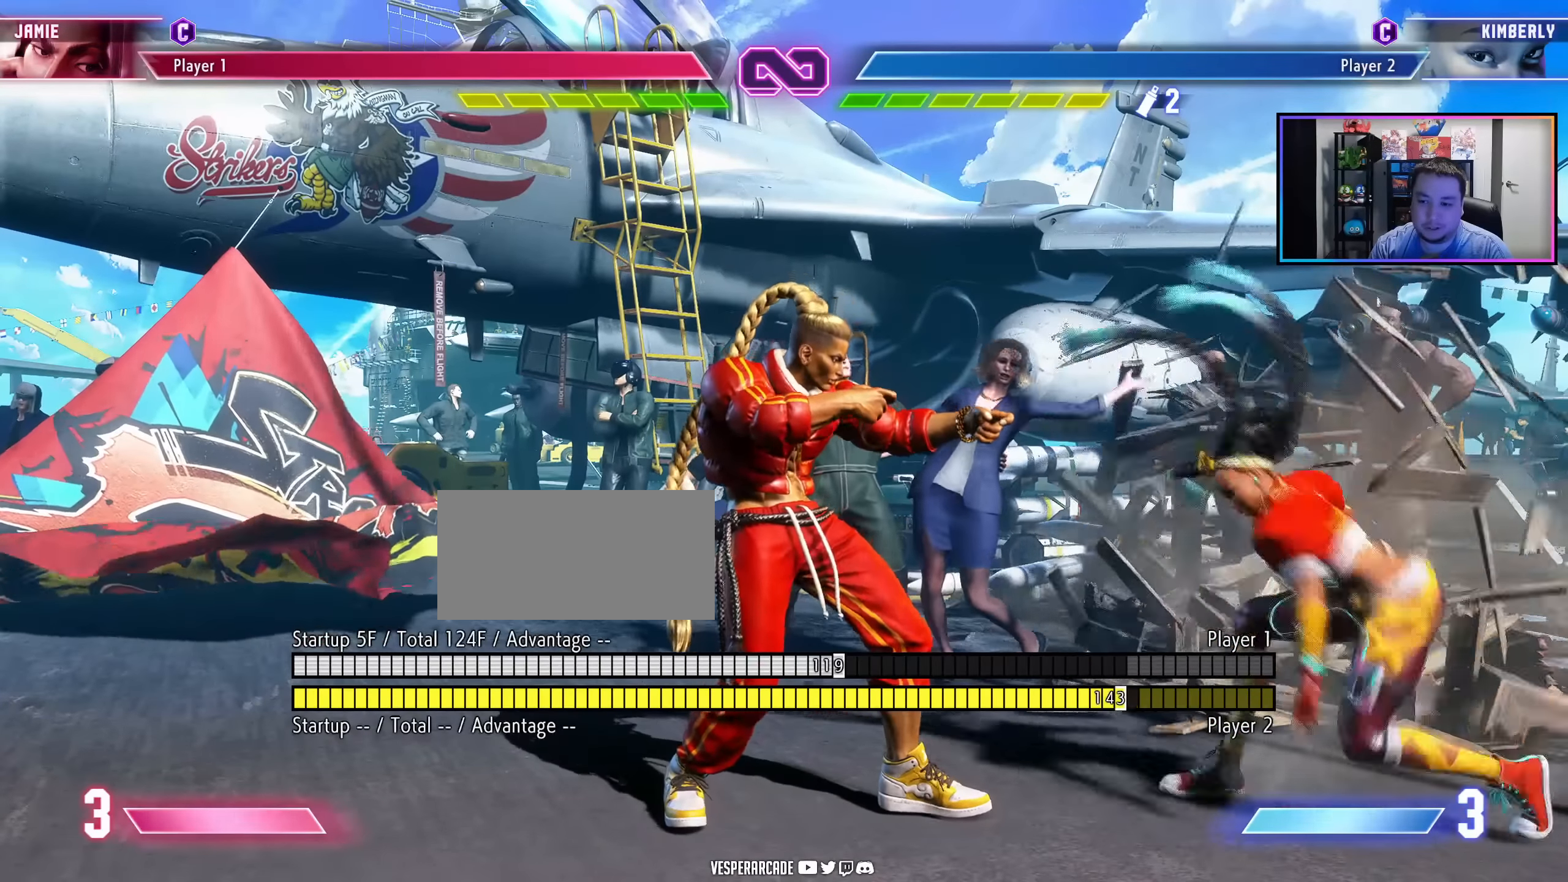
{"buttons": [], "events": [[367, "DPAD_LEFT", "down"], [417, "DPAD_LEFT", "up"]]}
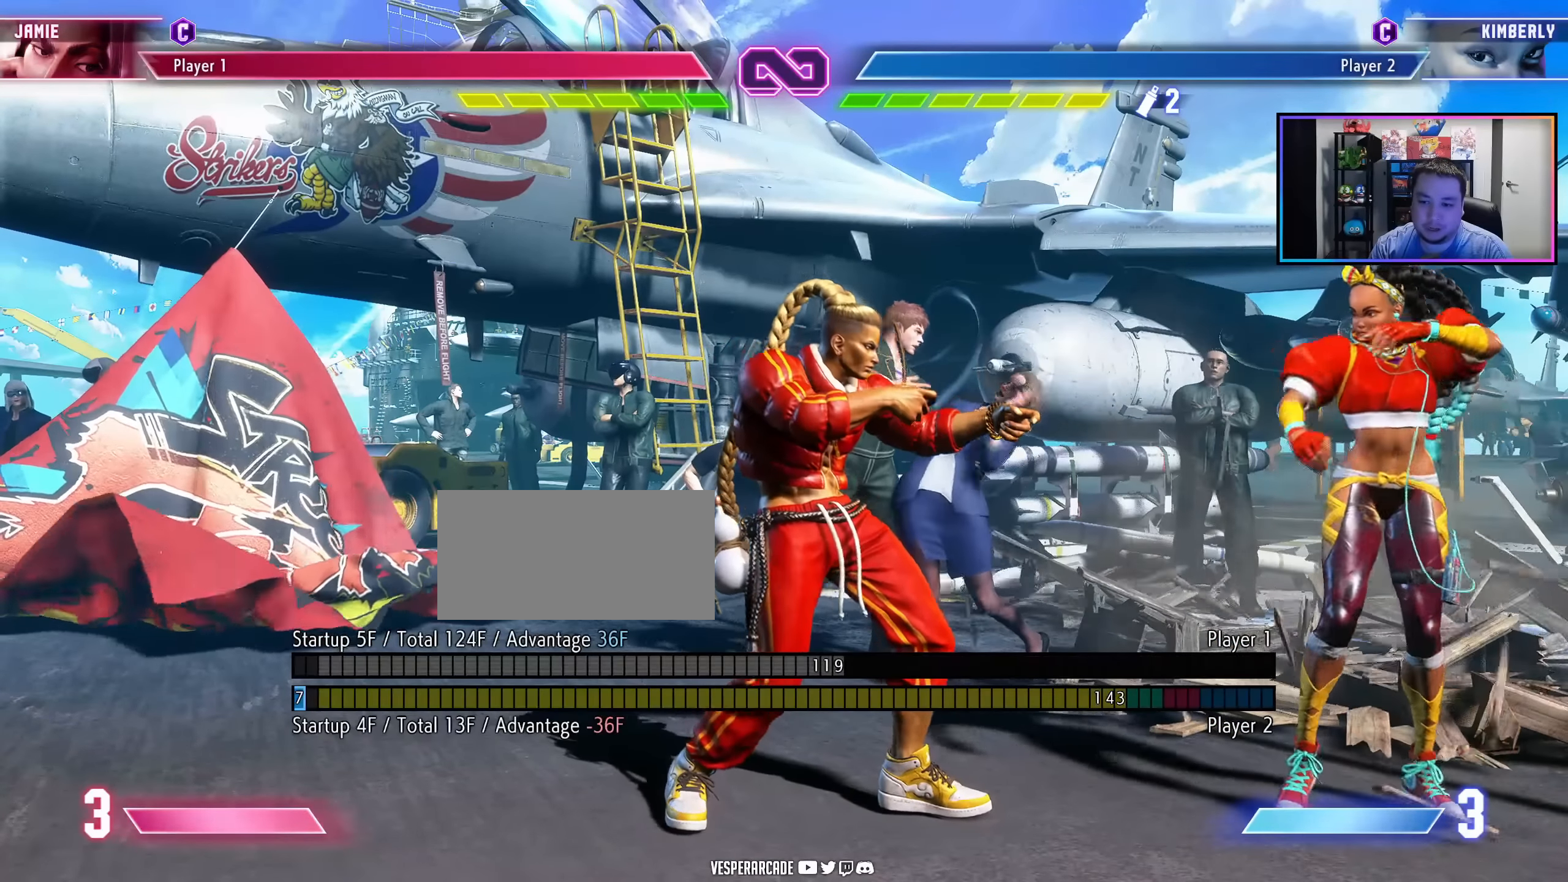
{"buttons": [], "events": []}
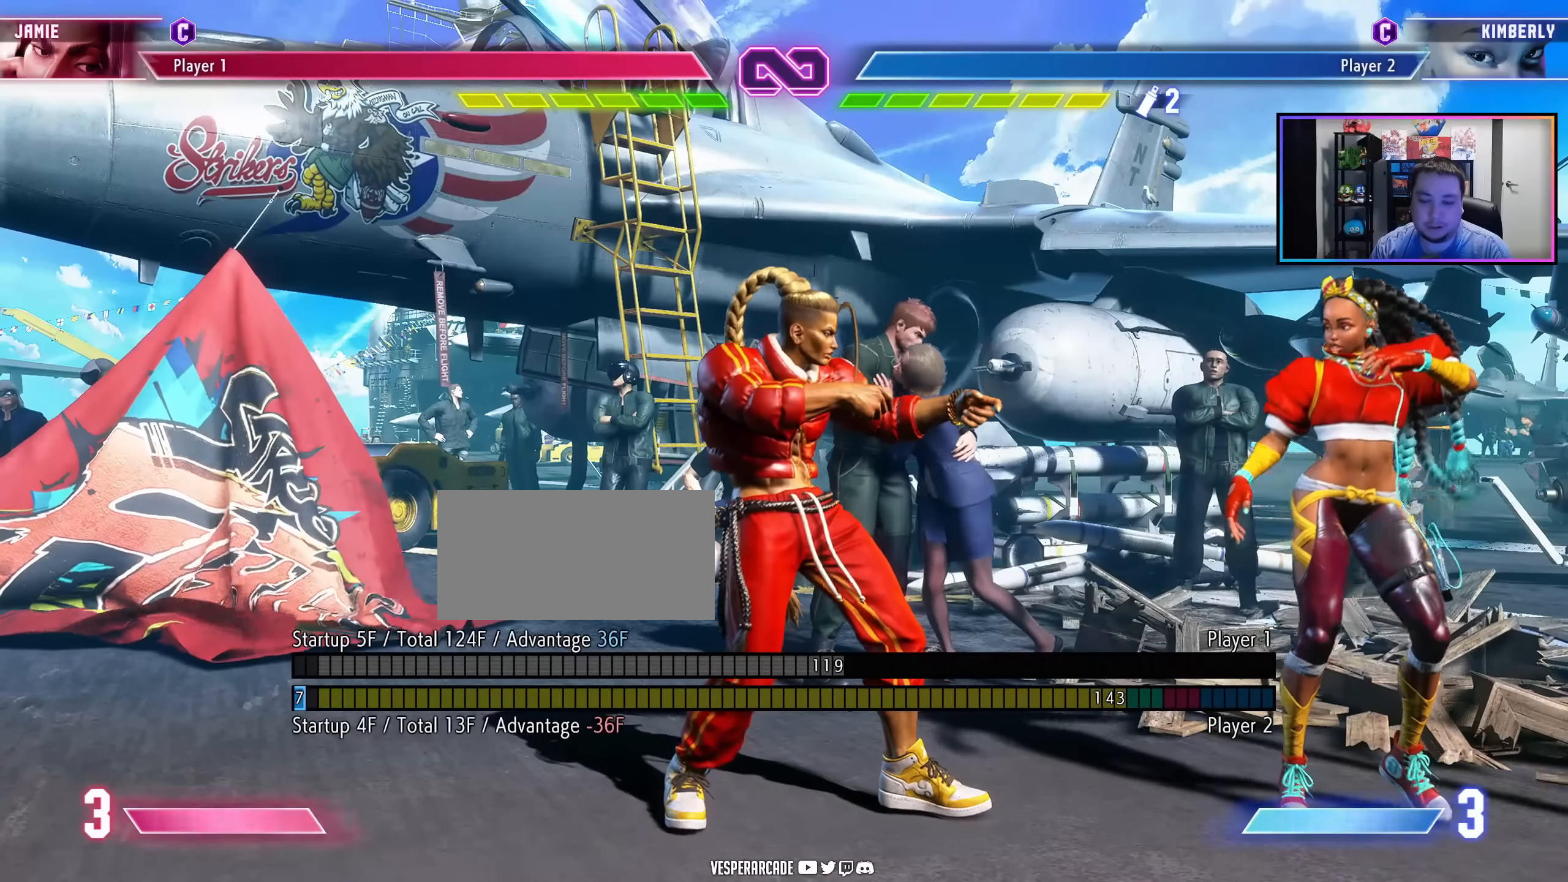
{"buttons": [], "events": []}
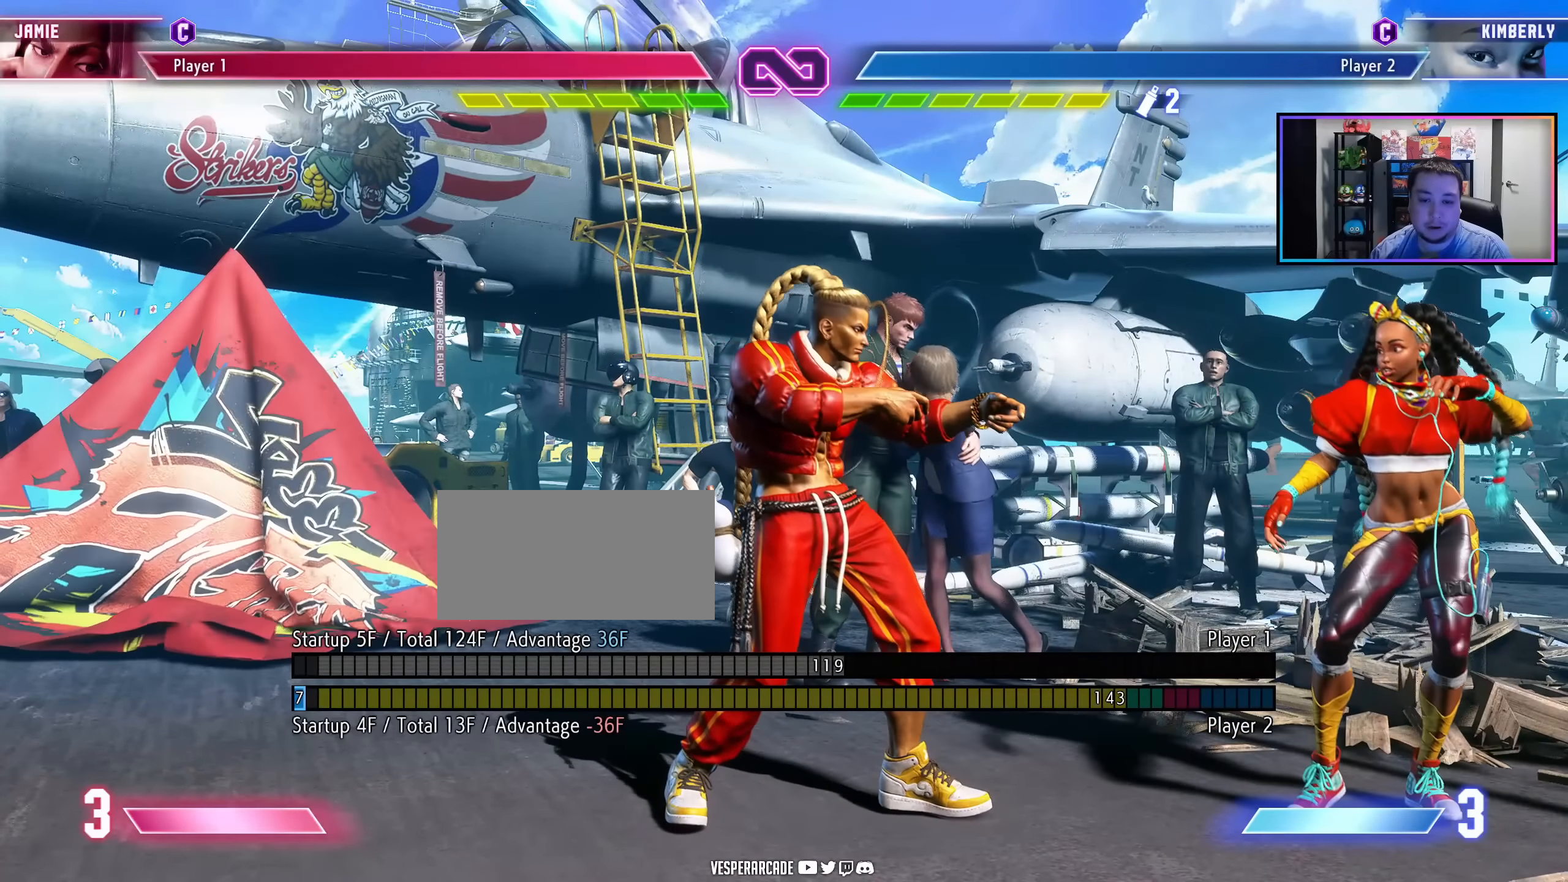
{"buttons": [], "events": []}
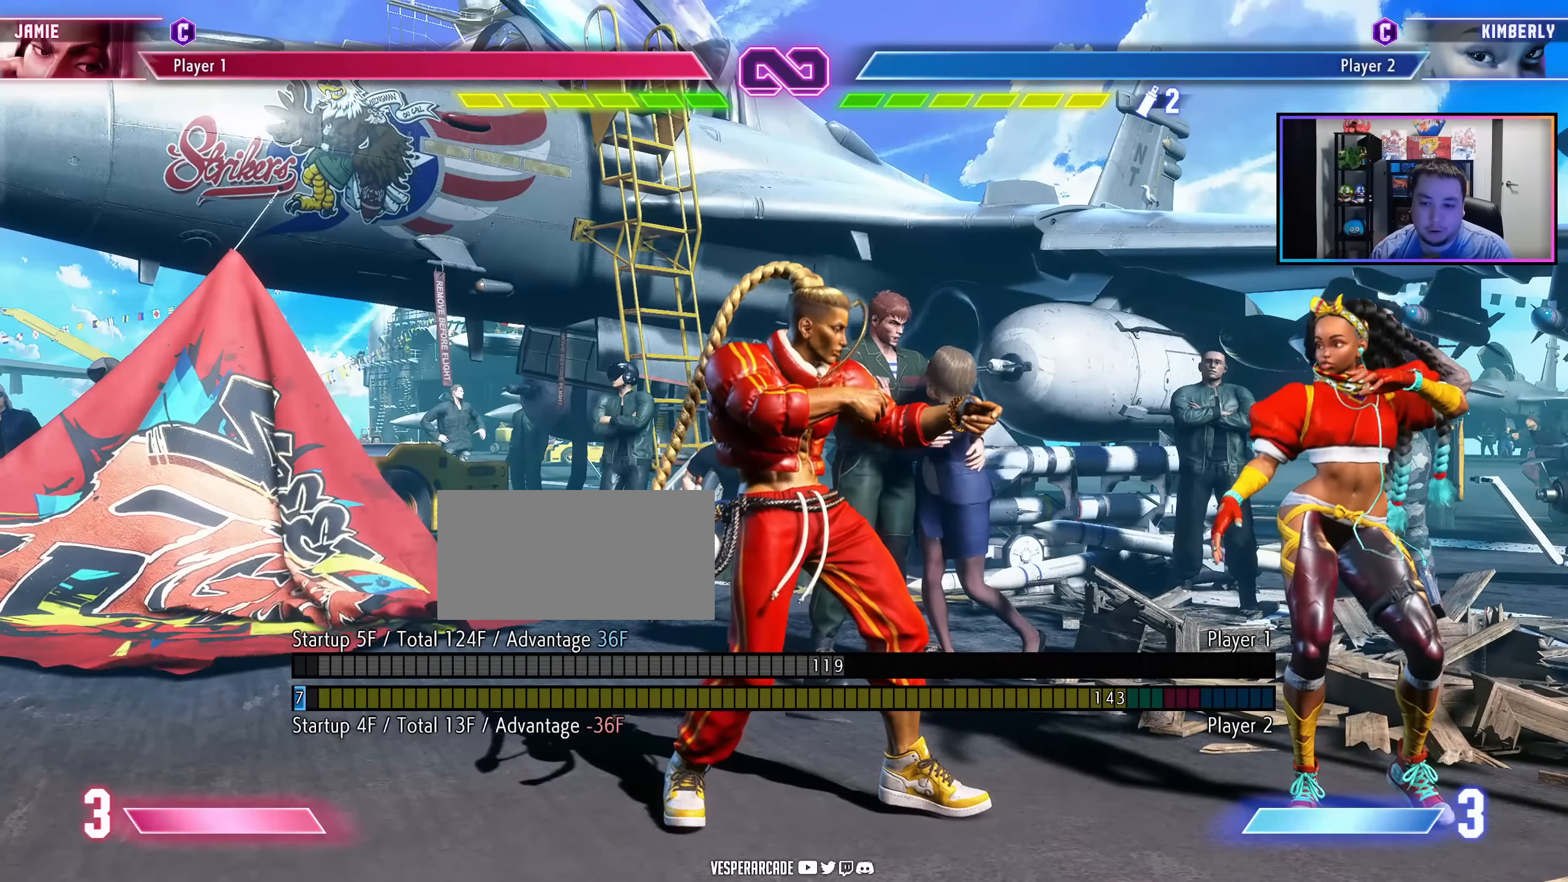
{"buttons": [], "events": []}
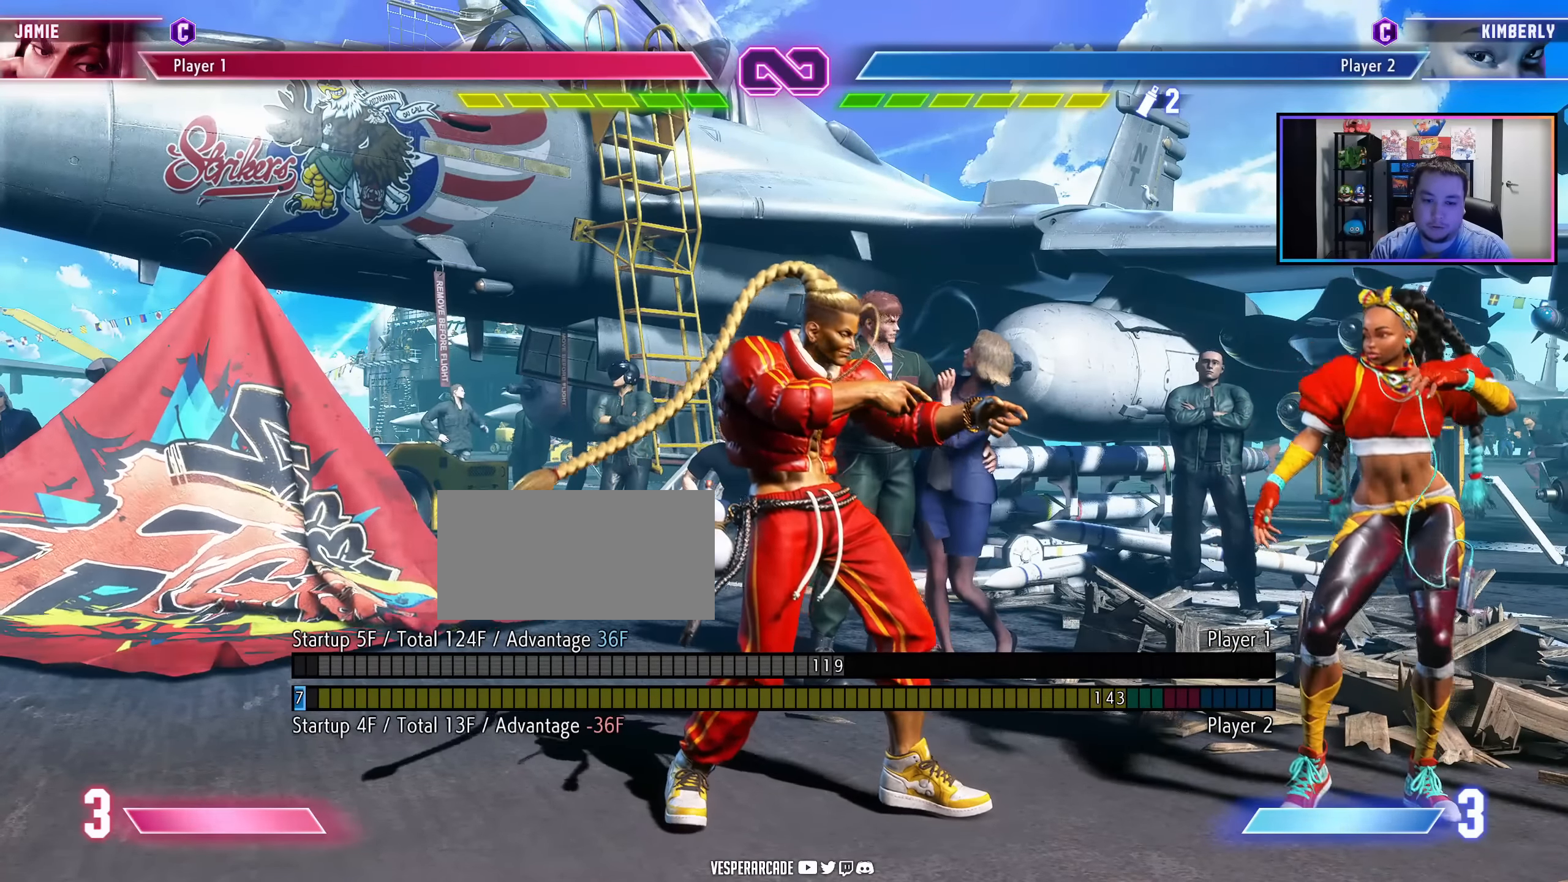
{"buttons": [], "events": []}
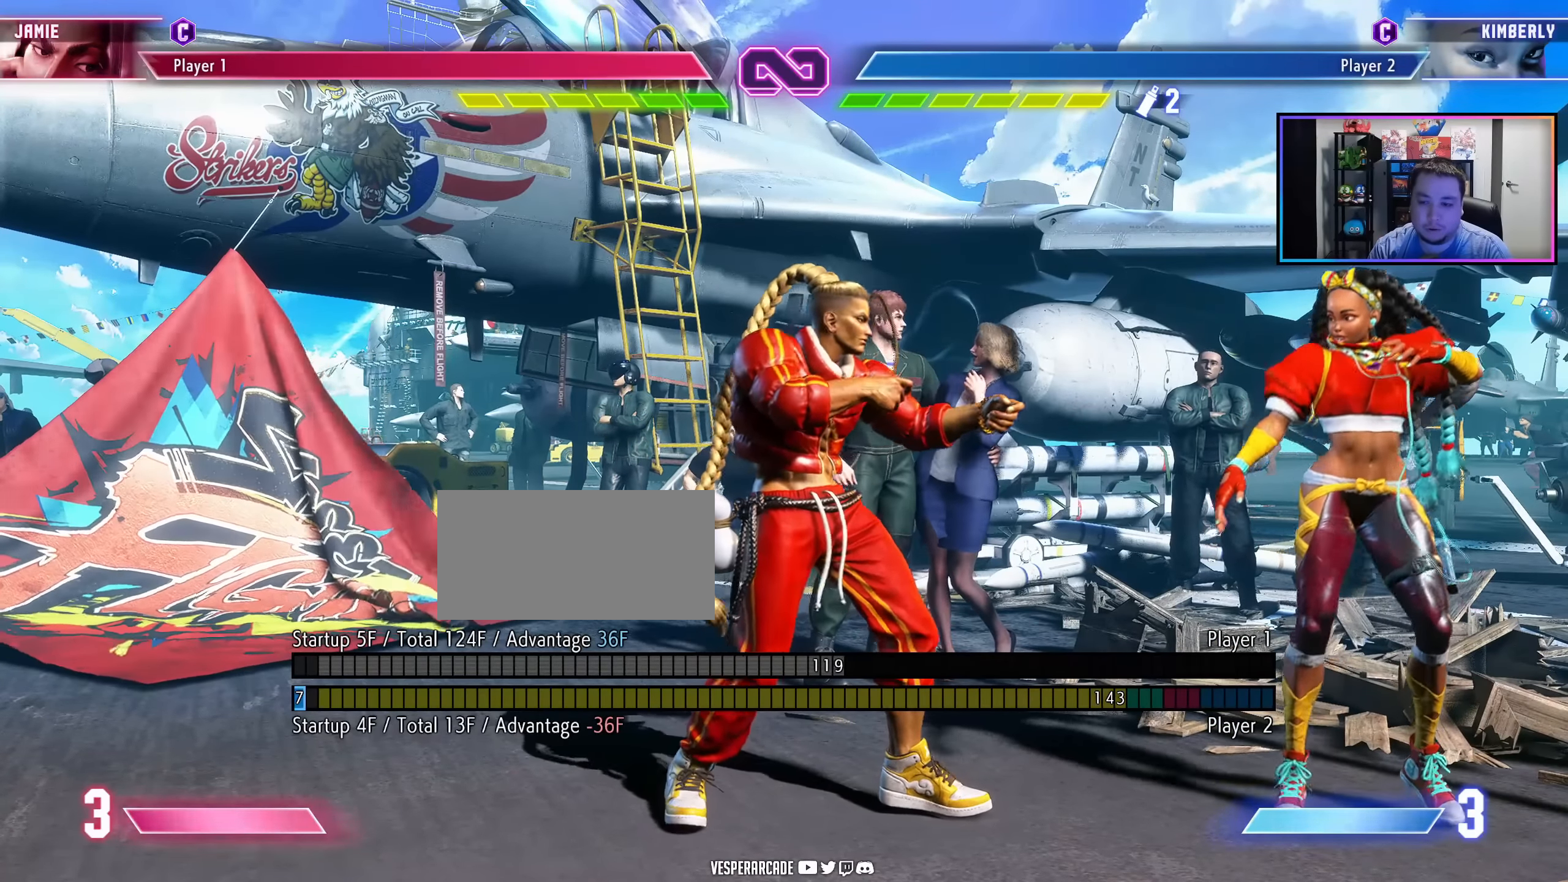
{"buttons": ["DPAD_RIGHT", "LK"], "events": [[150, "DPAD_RIGHT", "down"], [500, "LK", "down"]]}
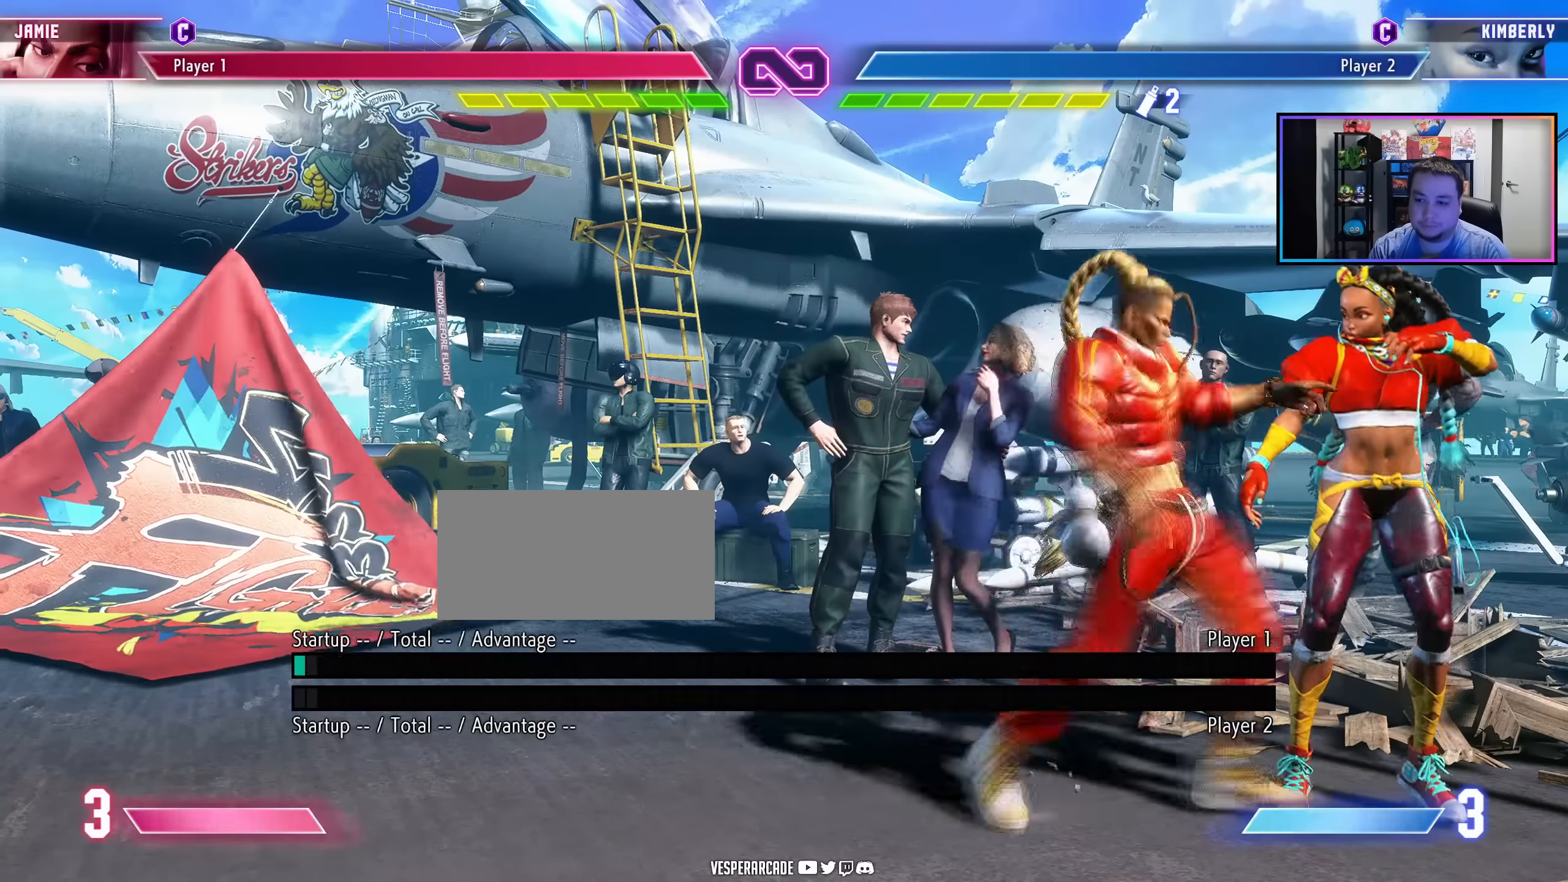
{"buttons": [], "events": [[17, "LP", "down"], [117, "LP", "up"], [133, "LK", "up"], [183, "DPAD_RIGHT", "up"]]}
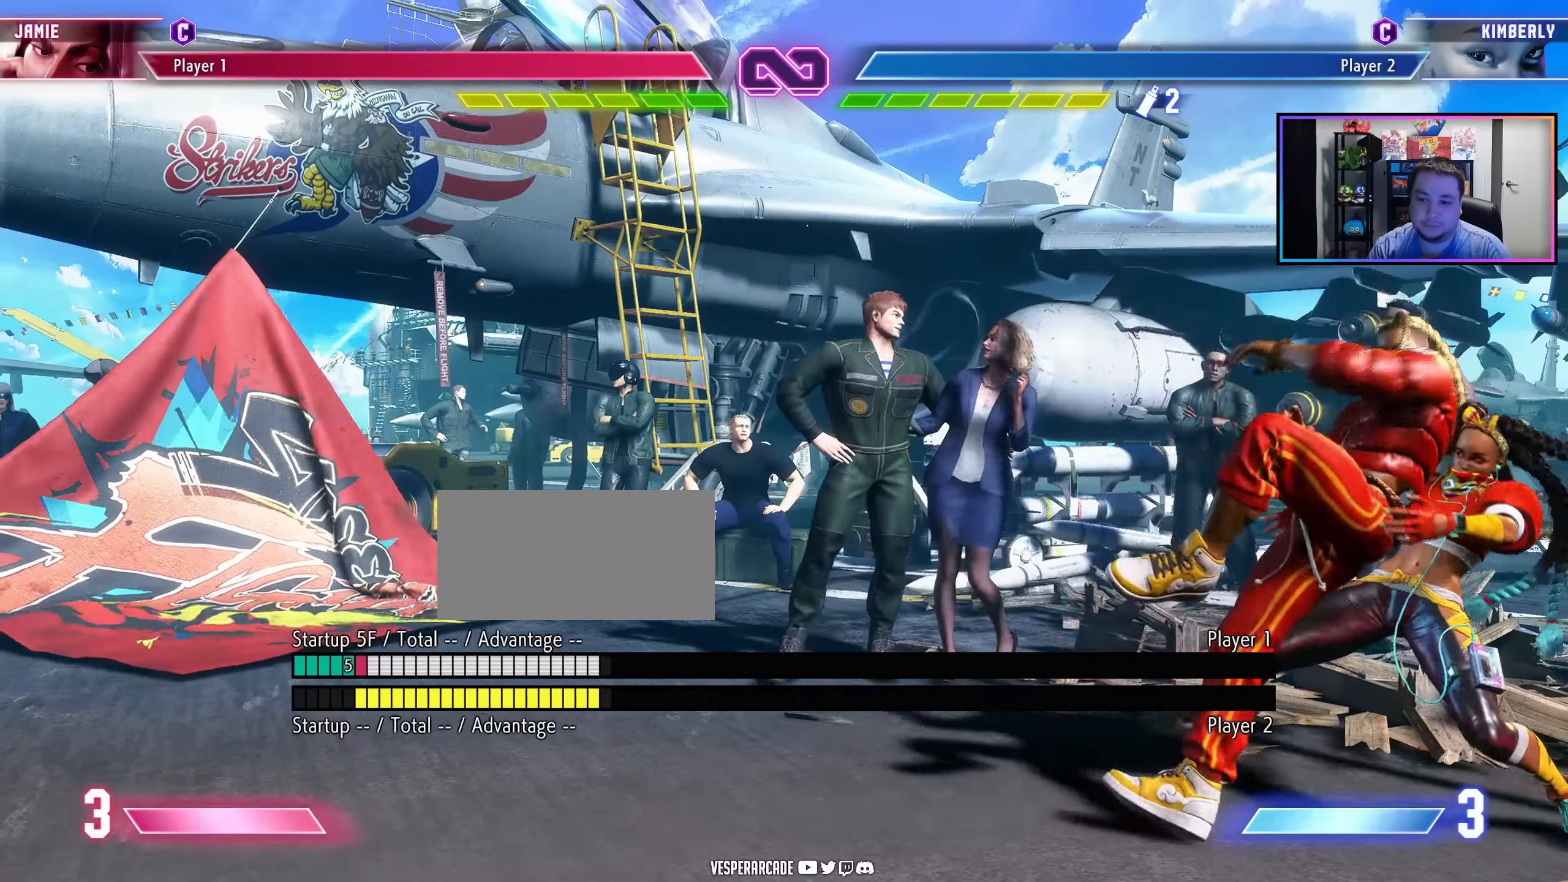
{"buttons": ["DPAD_RIGHT"], "events": [[233, "DPAD_RIGHT", "down"]]}
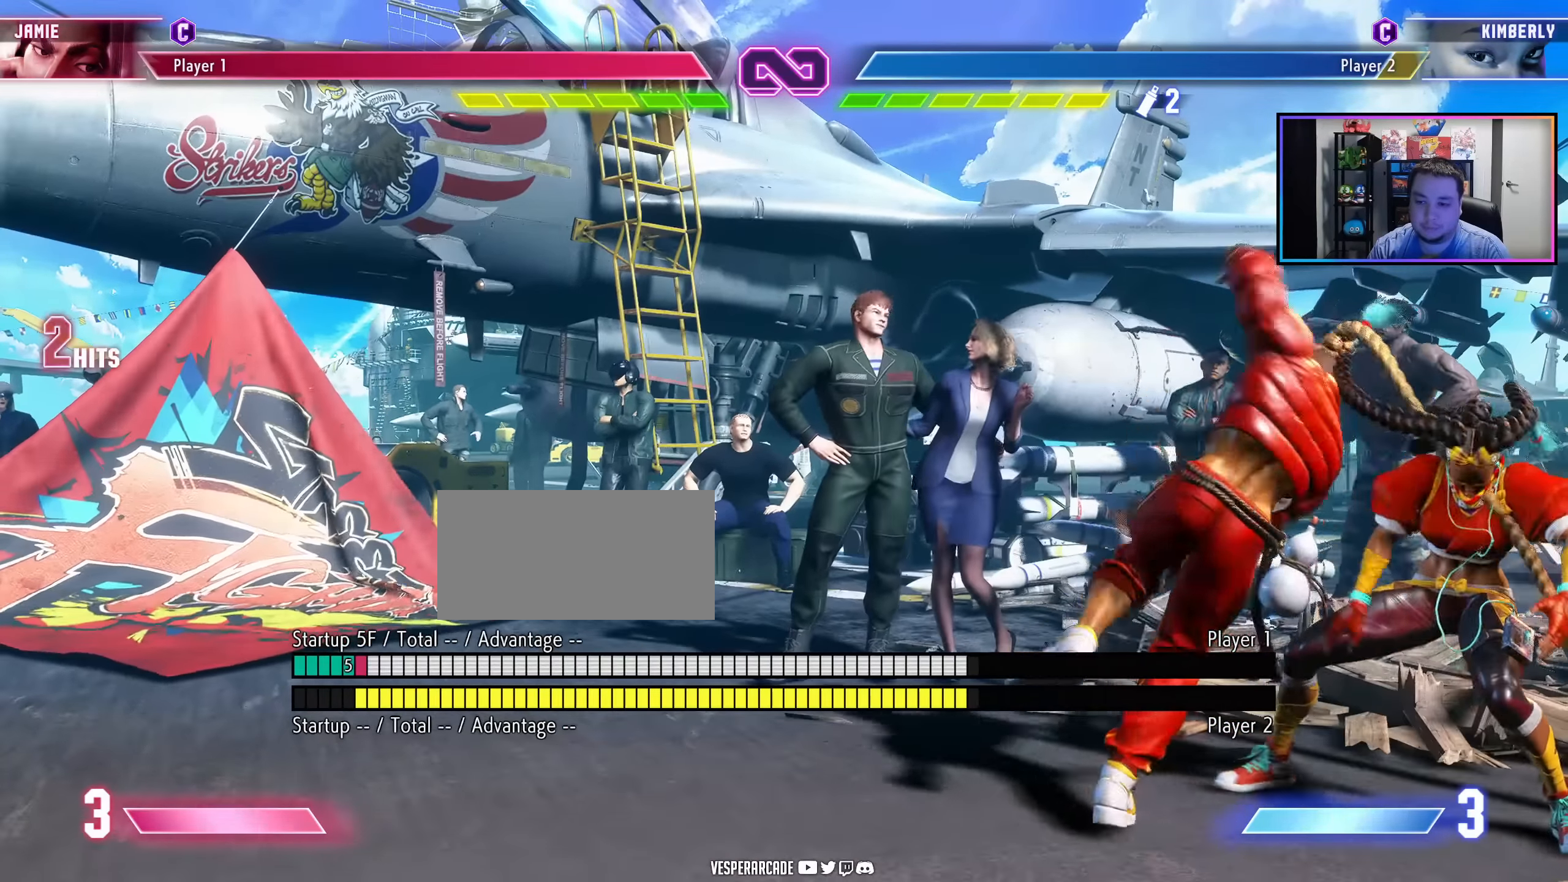
{"buttons": ["DPAD_RIGHT"], "events": []}
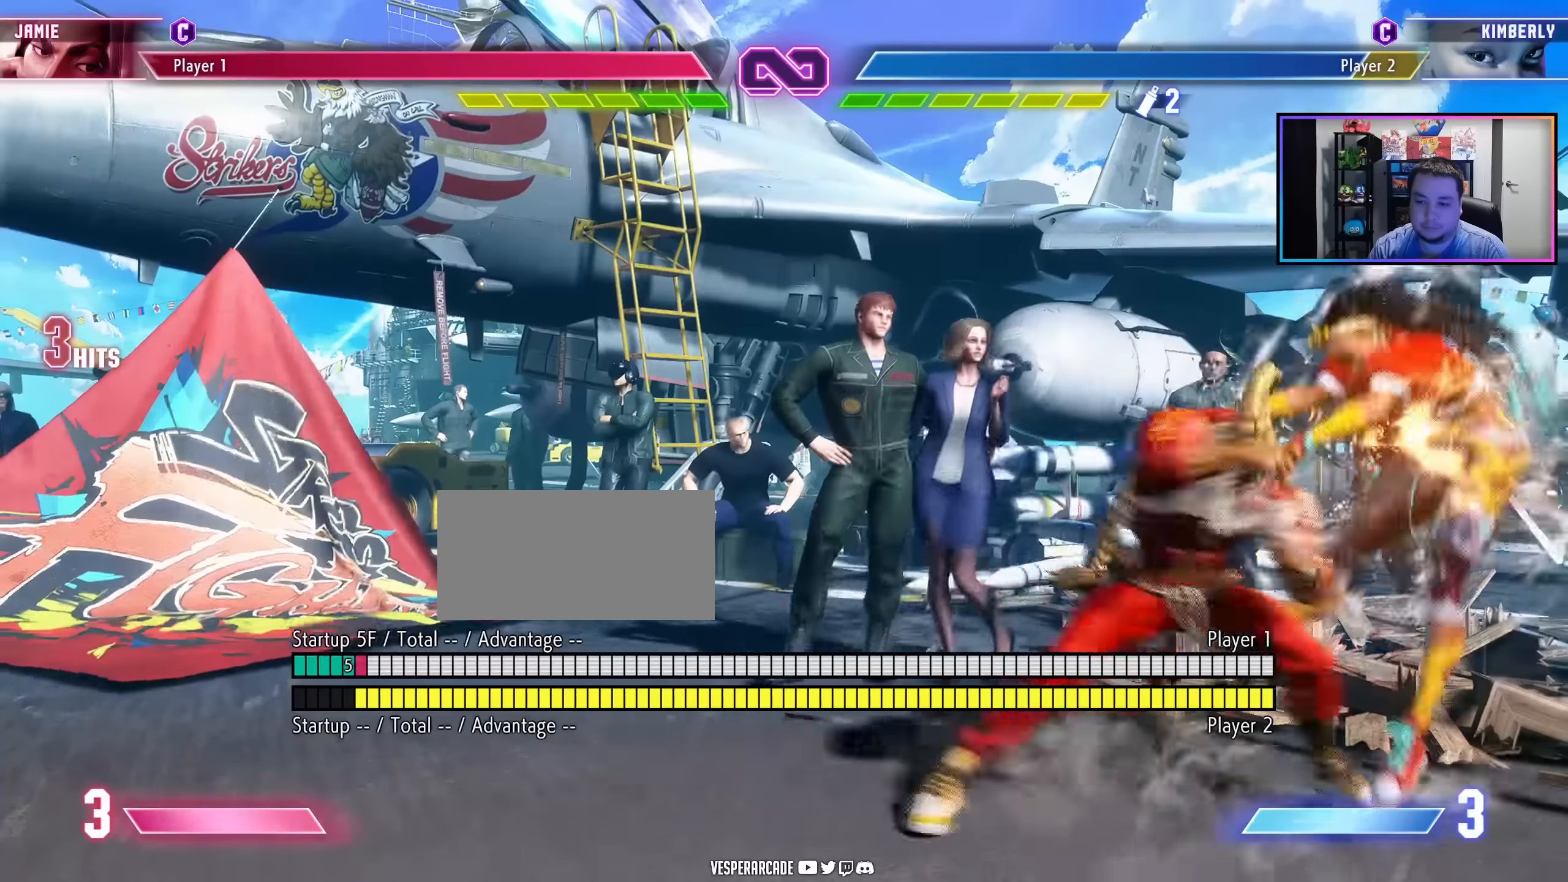
{"buttons": ["DPAD_RIGHT"], "events": []}
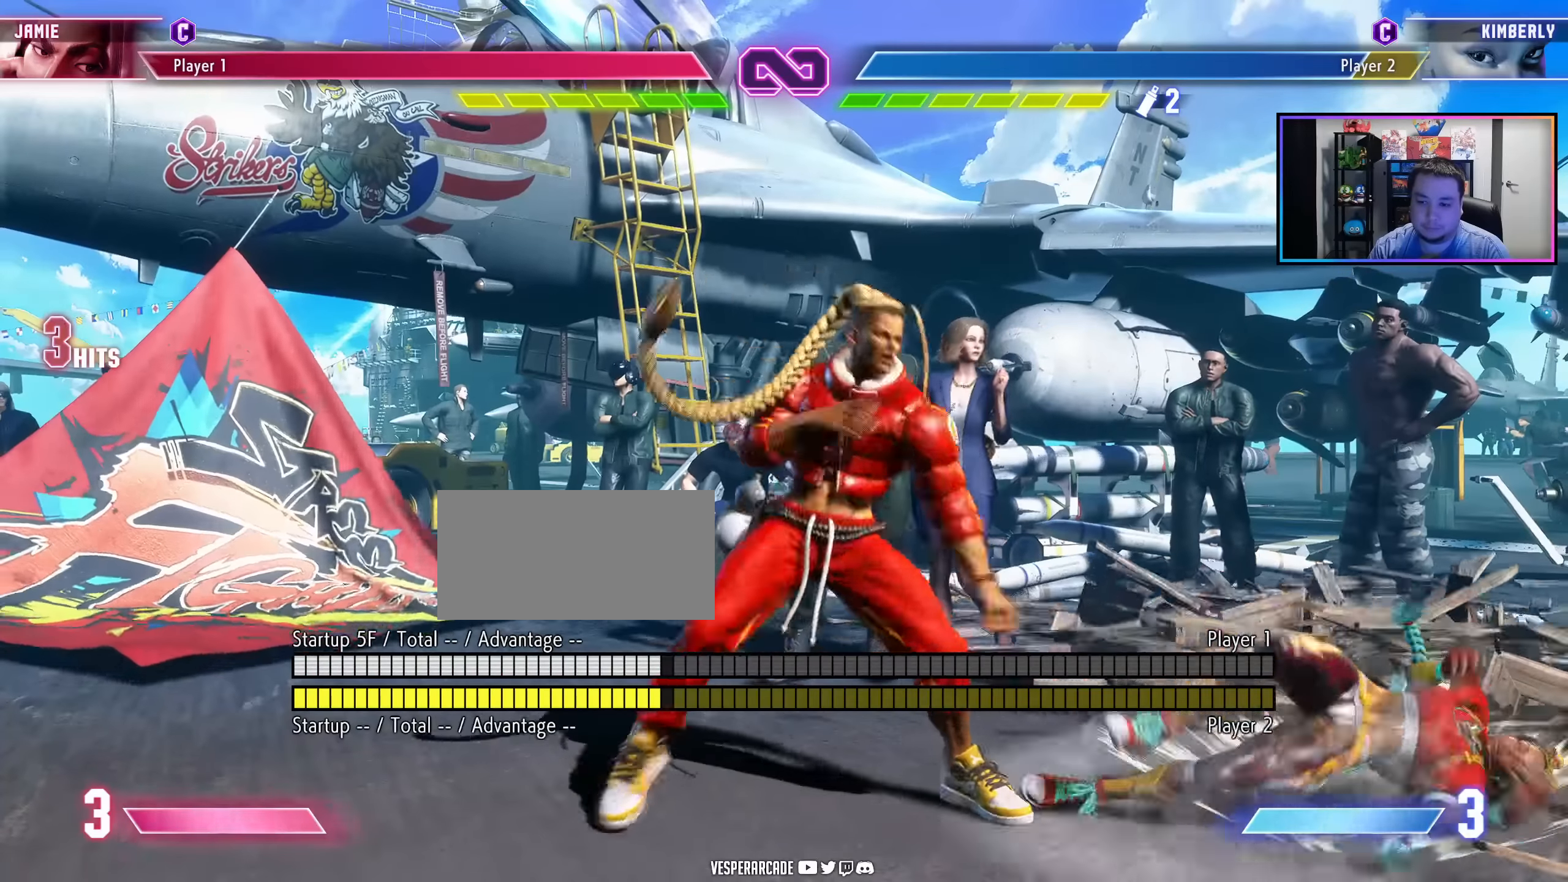
{"buttons": ["DPAD_RIGHT"], "events": []}
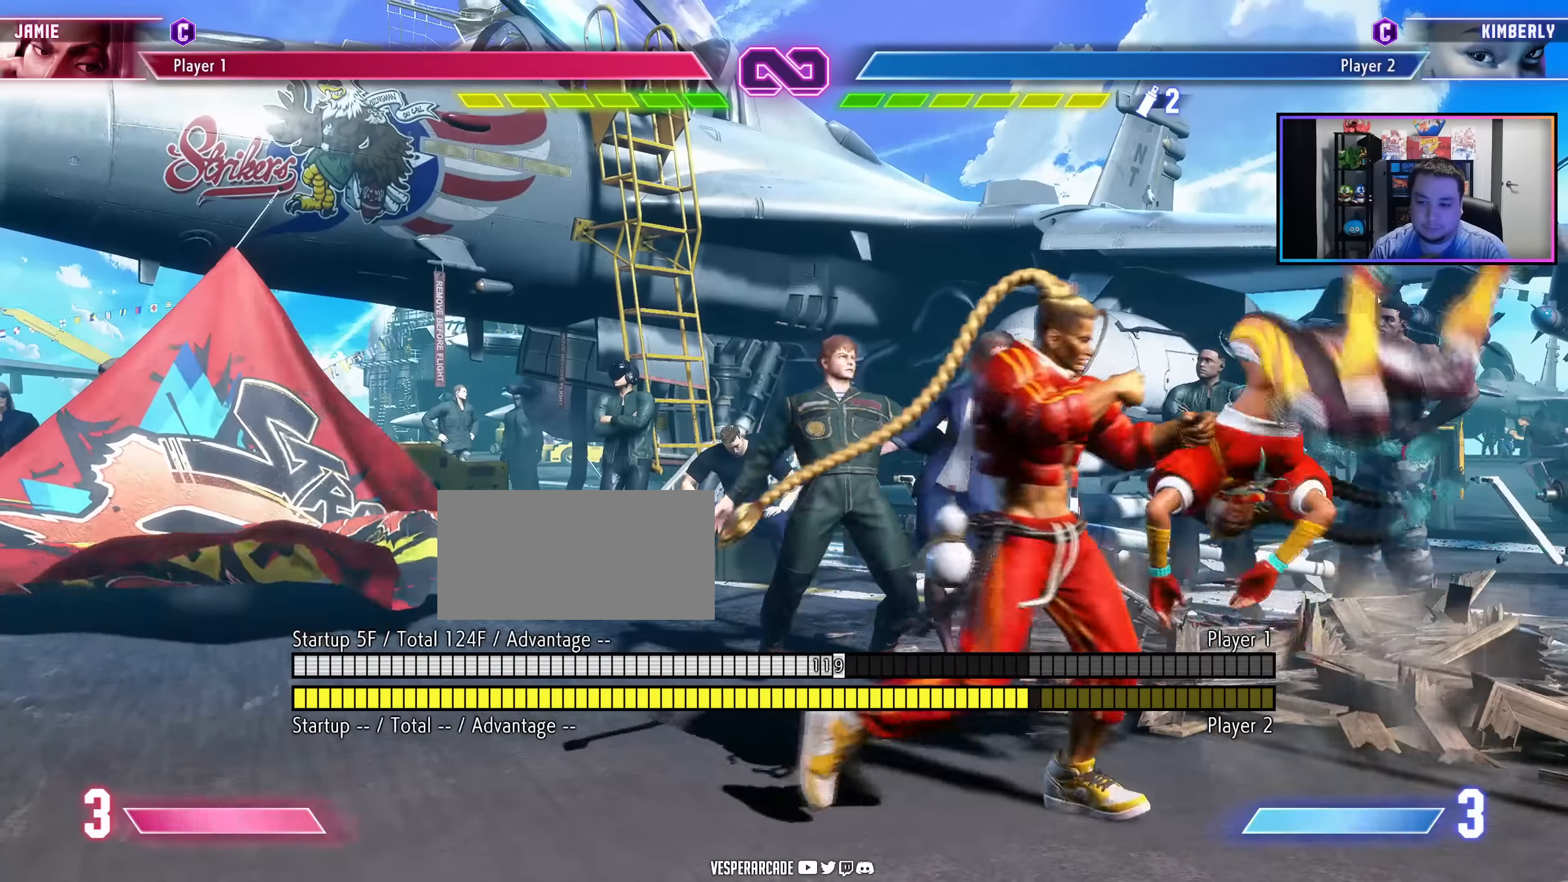
{"buttons": ["DPAD_RIGHT"], "events": [[100, "LK", "down"], [100, "LP", "down"], [200, "LP", "up"], [233, "LK", "up"]]}
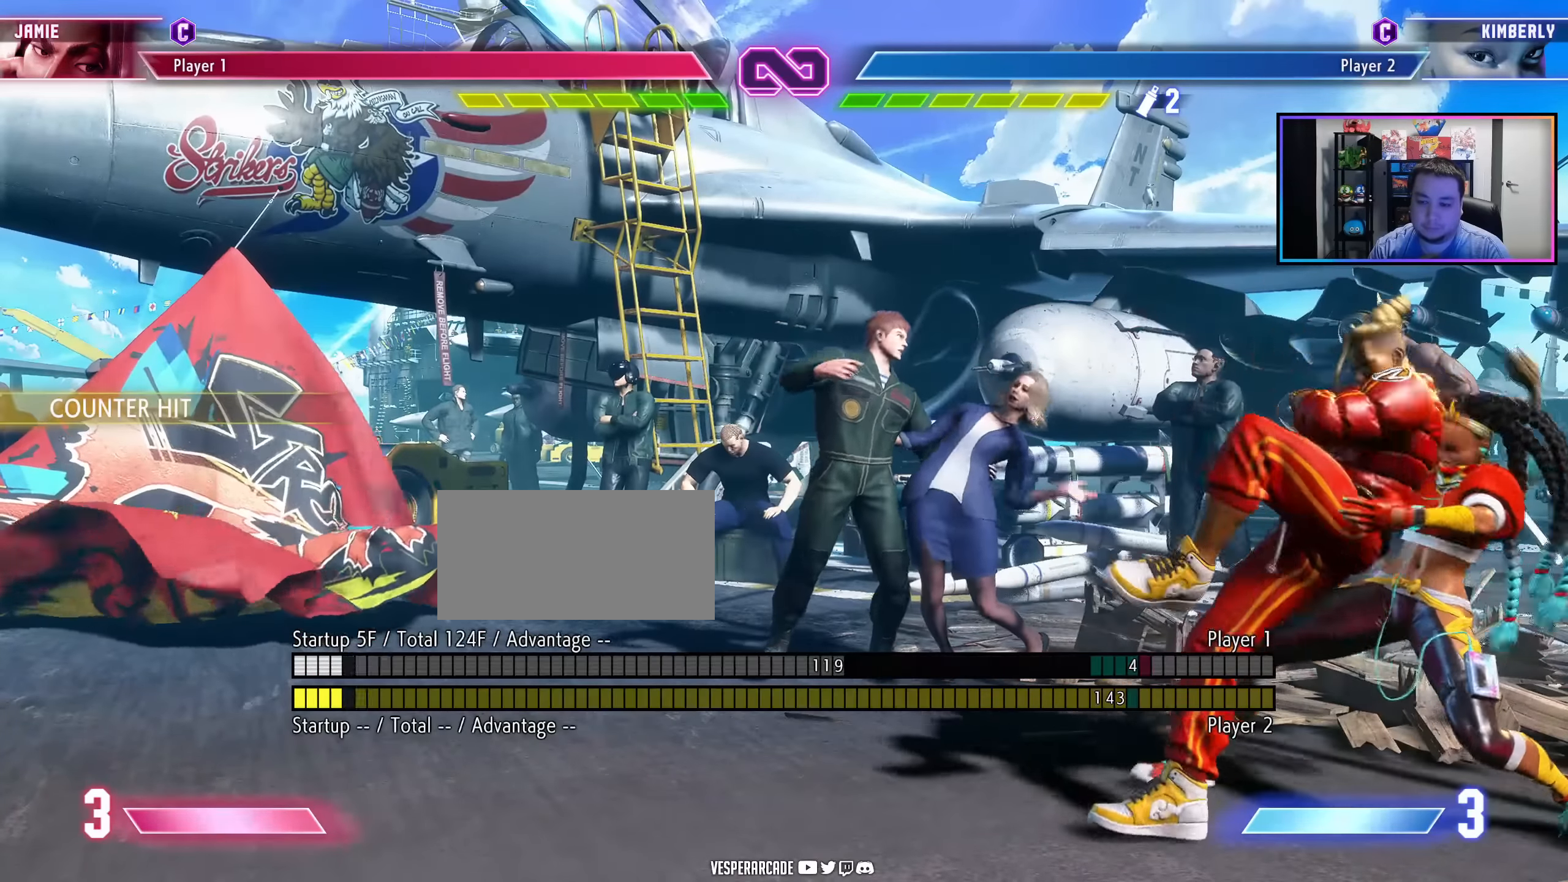
{"buttons": ["DPAD_RIGHT"], "events": [[117, "DPAD_RIGHT", "up"], [300, "DPAD_RIGHT", "down"]]}
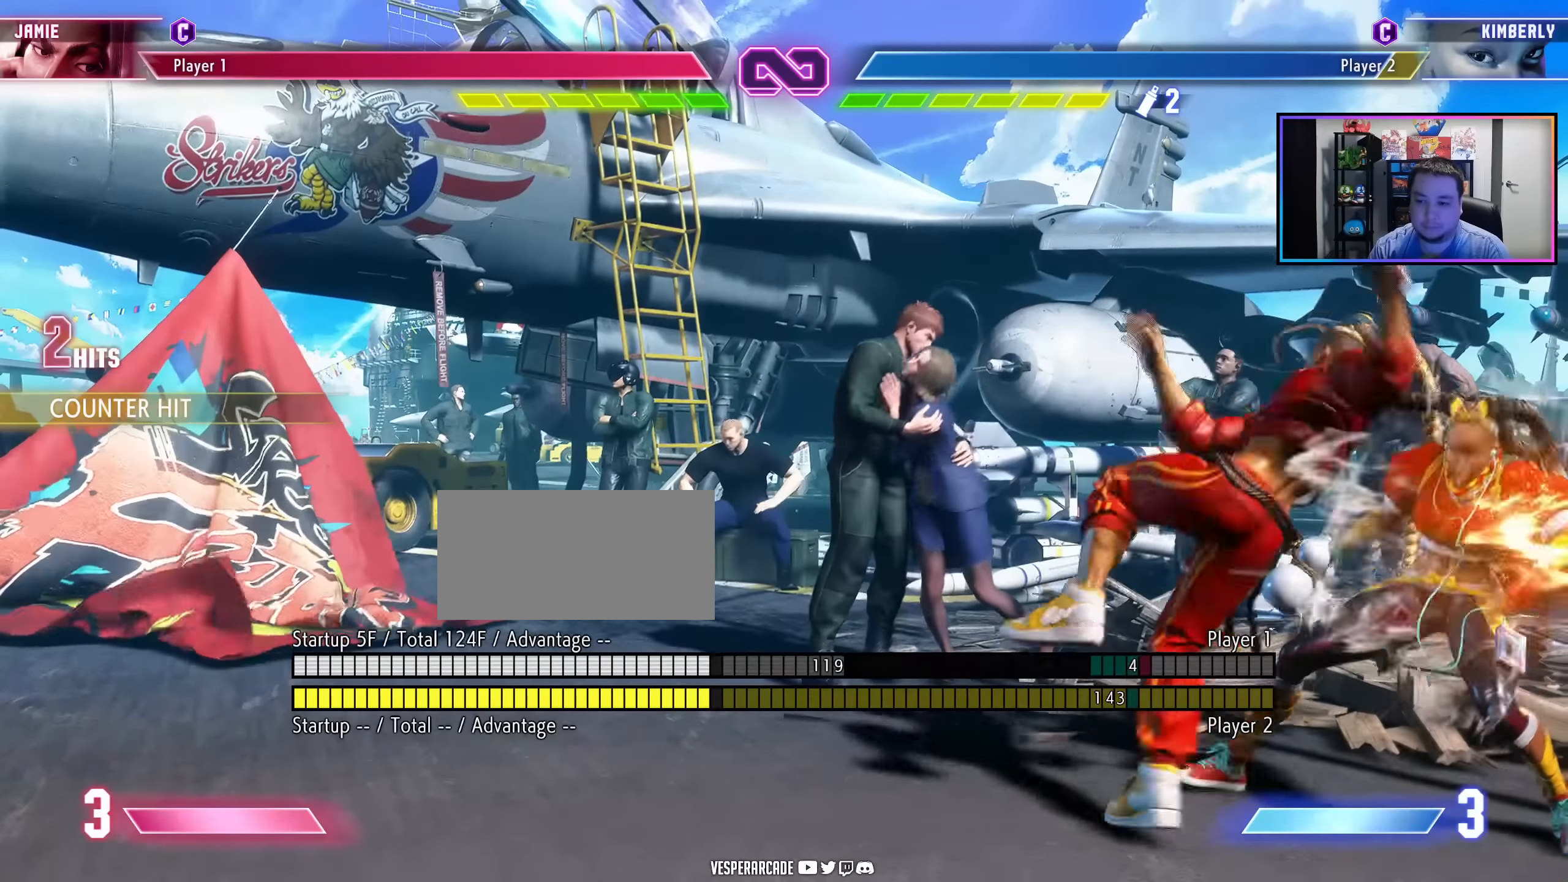
{"buttons": ["DPAD_RIGHT"], "events": []}